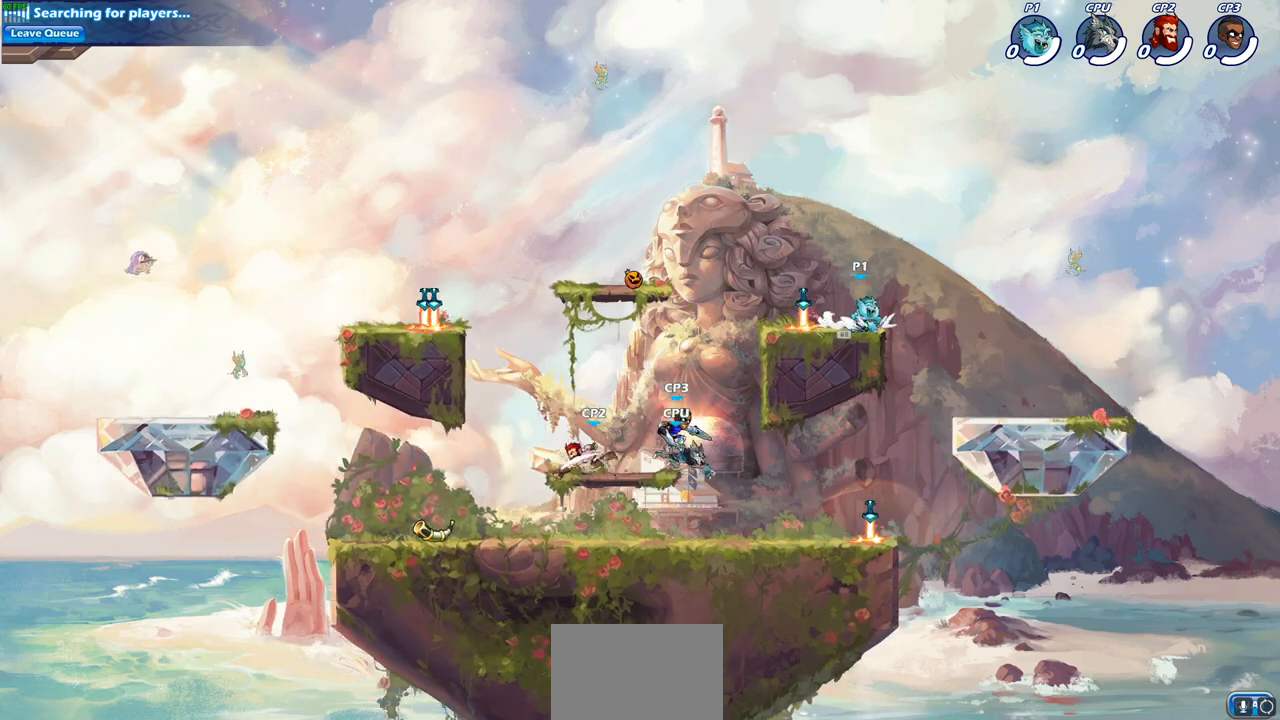
Gameplay with a controller (PlayStation layout); each line is a JSON object with the inputs held at the frame after it. "events" lists button and stick changes between this image and that frame as [ms after this image, input, new state], when the widget could be followed in between.
{"buttons": [], "left_stick": "center", "right_stick": "center", "events": [[33, "left_stick", "up"], [50, "R1", "up"], [100, "CROSS", "up"], [150, "left_stick", "left"], [333, "CIRCLE", "down"], [333, "left_stick", "down-left"], [417, "CIRCLE", "up"], [467, "left_stick", "center"]]}
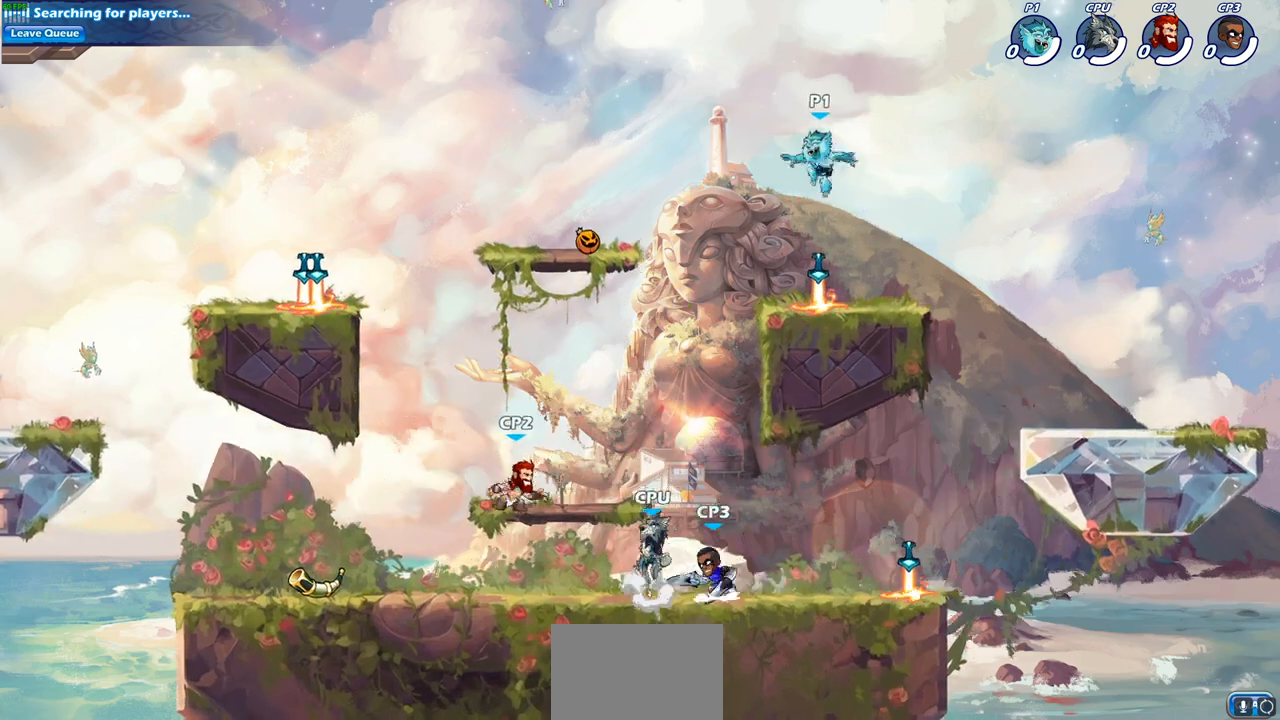
{"buttons": ["R1"], "left_stick": "right", "right_stick": "center", "events": [[450, "left_stick", "right"], [483, "R1", "down"]]}
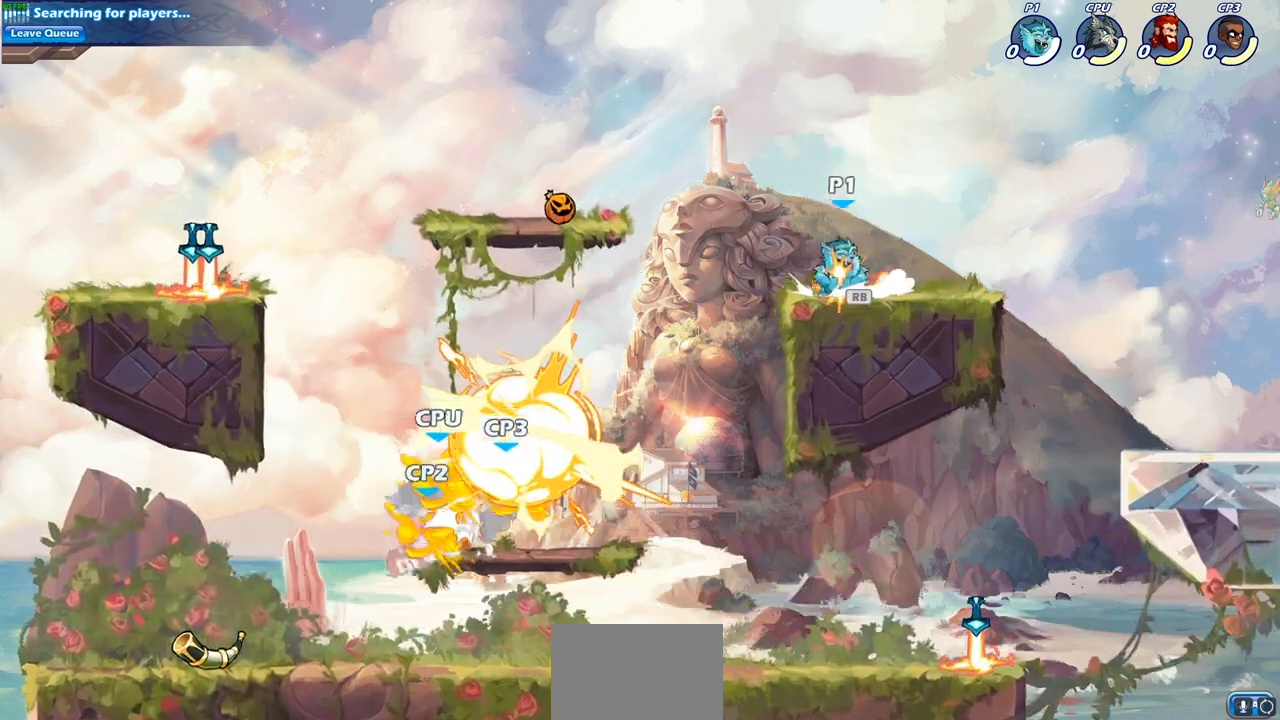
{"buttons": [], "left_stick": "down-right", "right_stick": "center", "events": [[117, "R1", "up"], [183, "left_stick", "up-right"], [233, "R2", "down"], [283, "CROSS", "down"], [383, "CROSS", "up"], [400, "R2", "up"], [467, "left_stick", "down-right"]]}
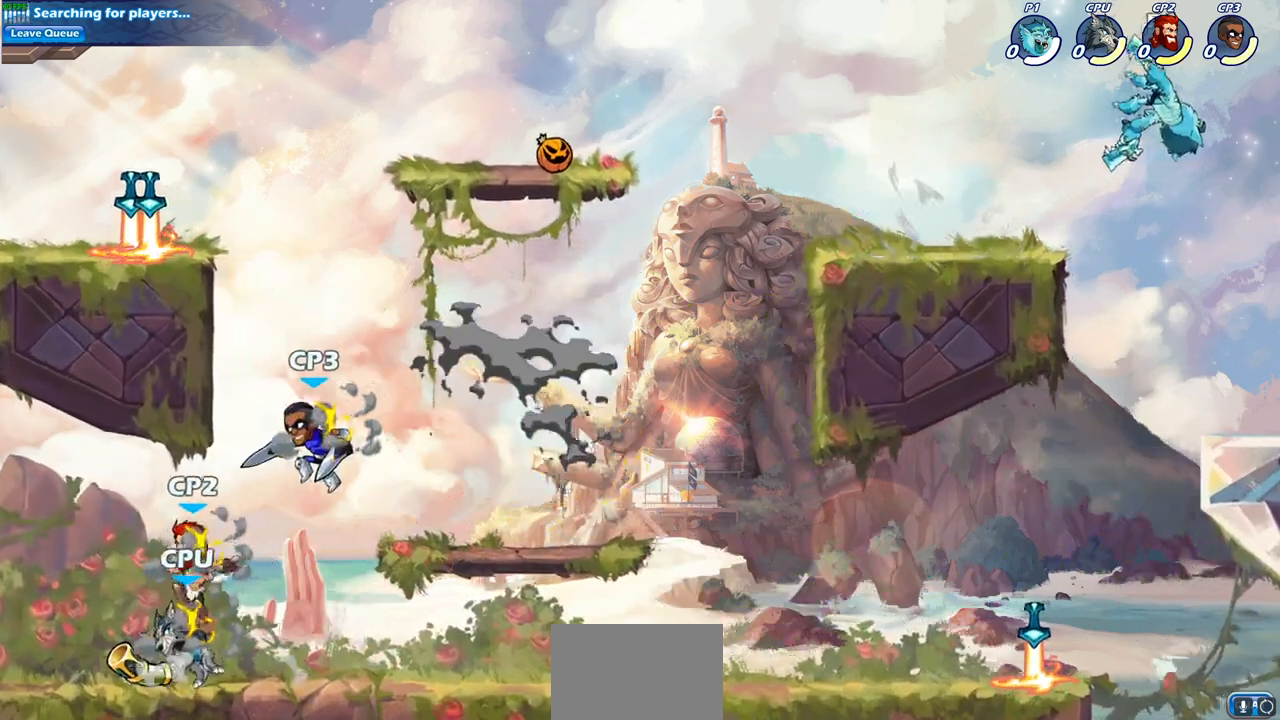
{"buttons": [], "left_stick": "up-left", "right_stick": "center", "events": [[50, "left_stick", "down-left"], [400, "left_stick", "up-left"]]}
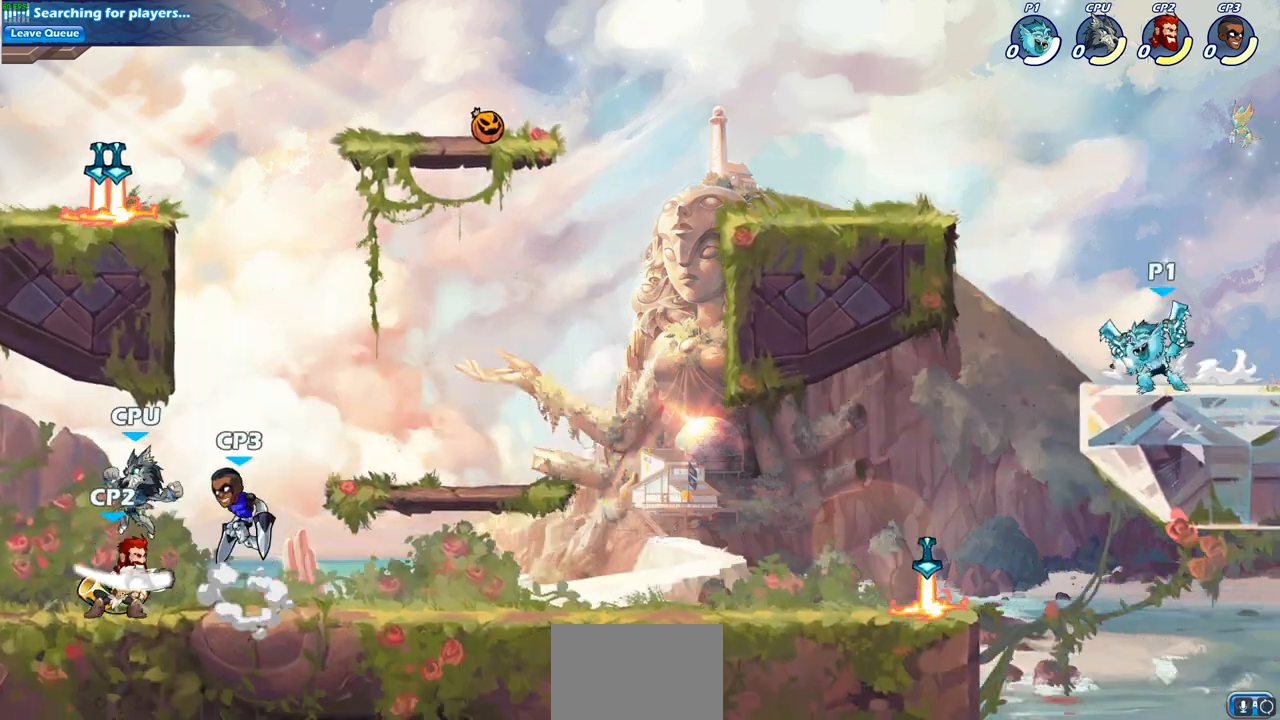
{"buttons": ["CROSS"], "left_stick": "left", "right_stick": "center", "events": [[17, "CROSS", "down"], [67, "left_stick", "center"], [167, "CROSS", "up"], [267, "left_stick", "left"], [383, "CROSS", "down"]]}
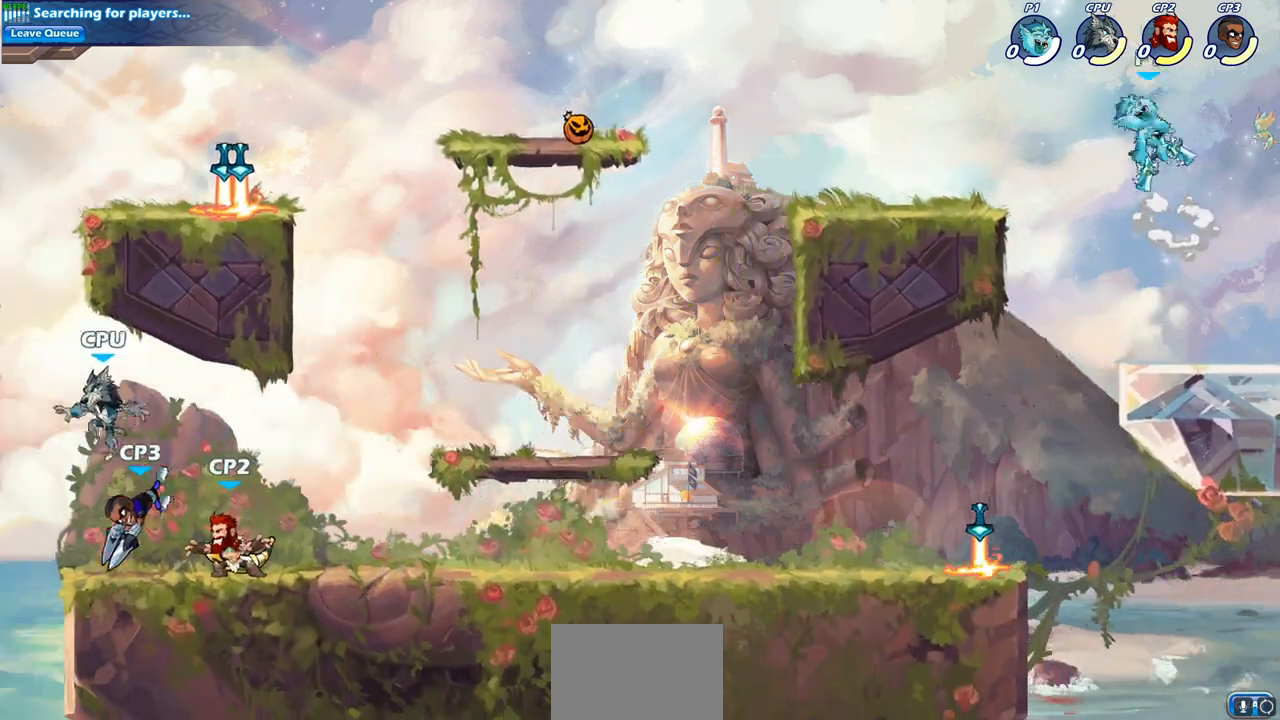
{"buttons": [], "left_stick": "left", "right_stick": "center", "events": [[50, "CROSS", "up"], [167, "left_stick", "down-left"], [450, "left_stick", "left"]]}
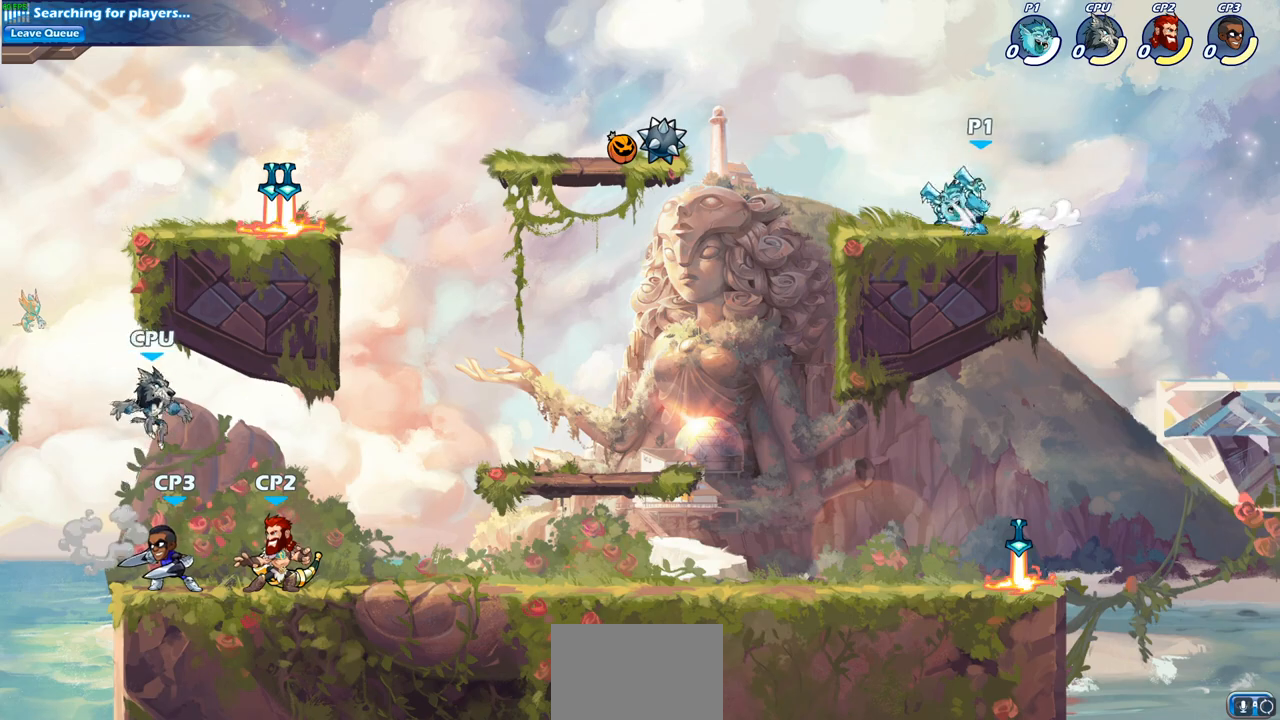
{"buttons": ["CIRCLE"], "left_stick": "down-left", "right_stick": "center", "events": [[183, "R2", "down"], [183, "left_stick", "down-left"], [217, "CIRCLE", "down"], [350, "R2", "up"]]}
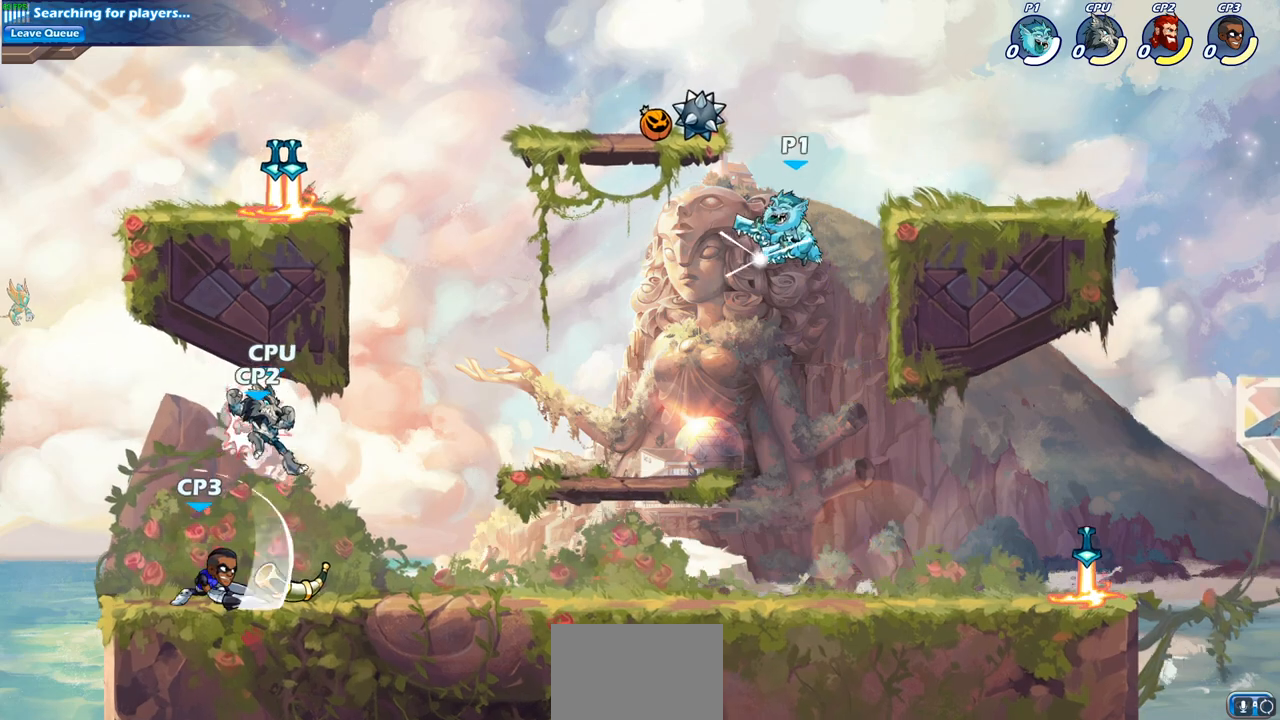
{"buttons": [], "left_stick": "down-left", "right_stick": "center", "events": [[417, "CIRCLE", "up"]]}
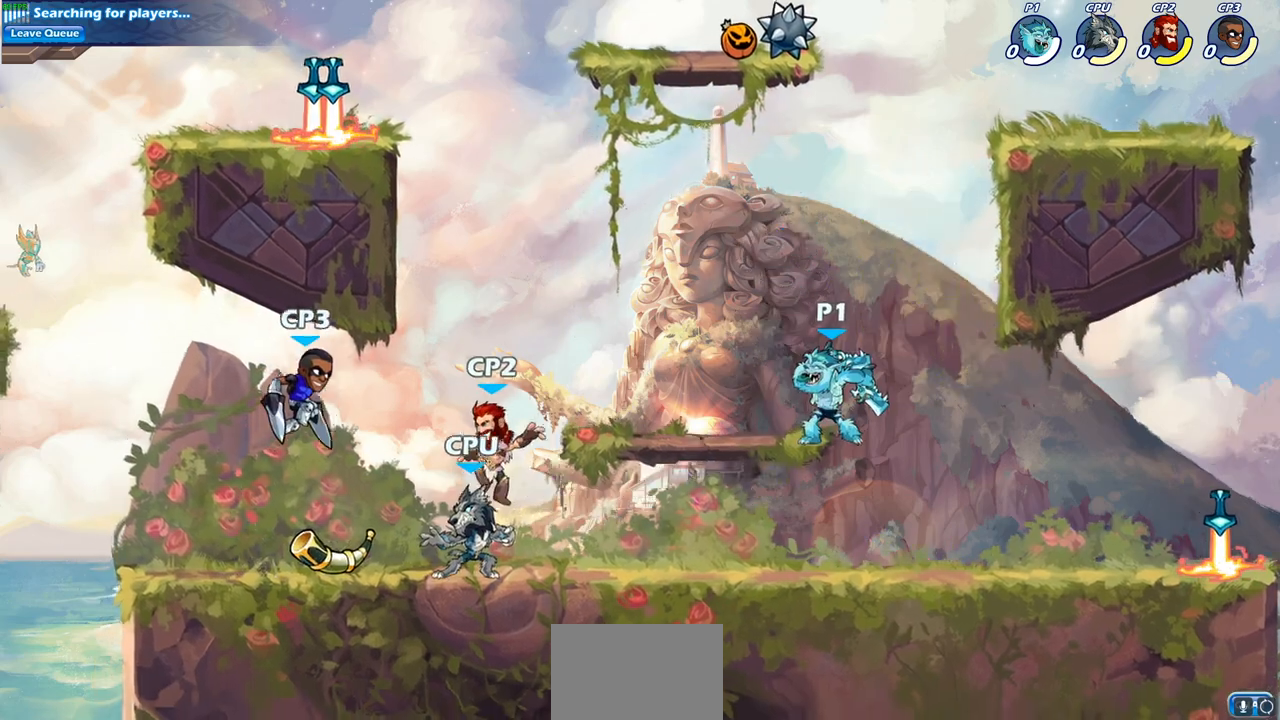
{"buttons": [], "left_stick": "center", "right_stick": "center", "events": [[50, "left_stick", "center"]]}
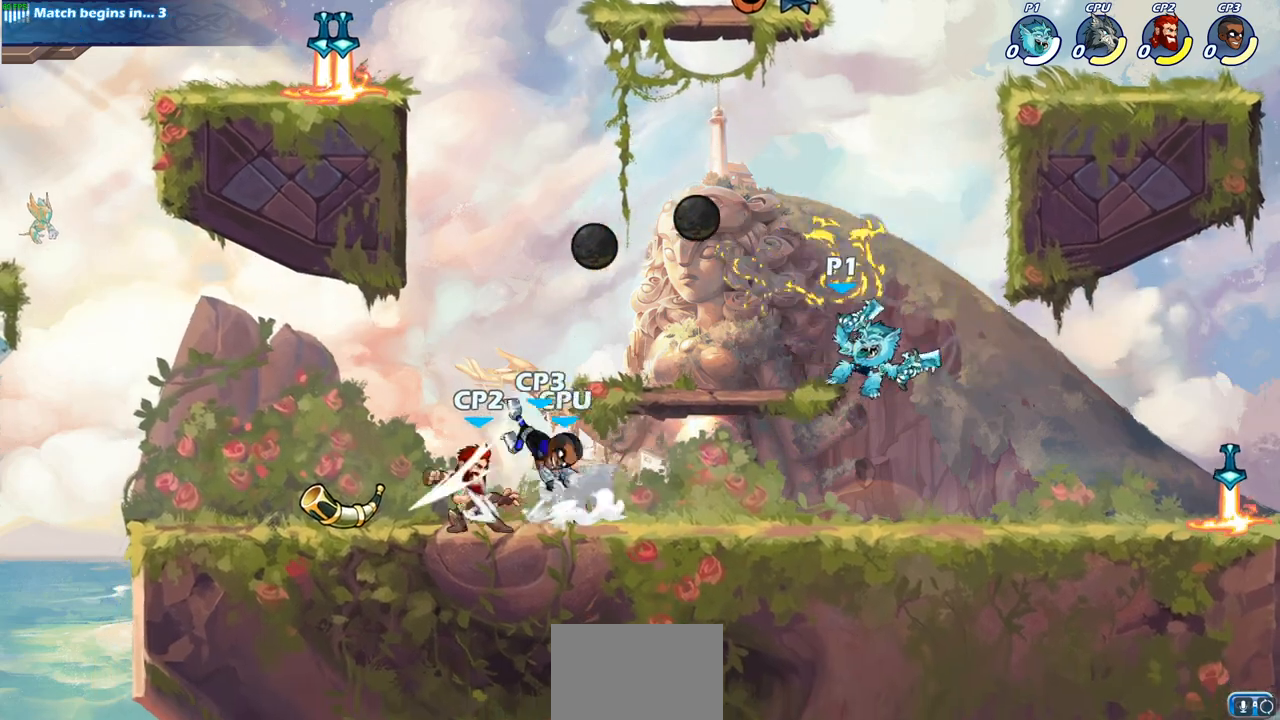
{"buttons": [], "left_stick": "right", "right_stick": "center", "events": [[200, "left_stick", "right"]]}
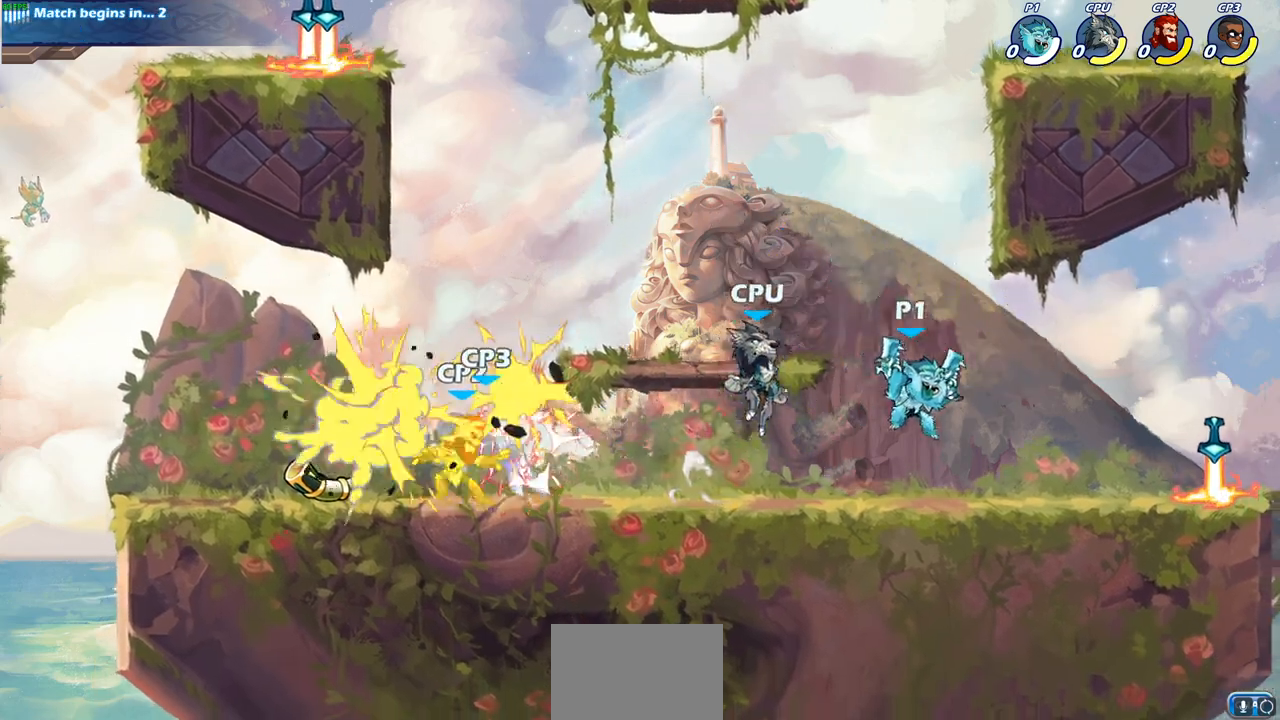
{"buttons": [], "left_stick": "center", "right_stick": "center", "events": [[183, "left_stick", "down-left"], [300, "CIRCLE", "down"], [383, "CIRCLE", "up"], [417, "left_stick", "center"]]}
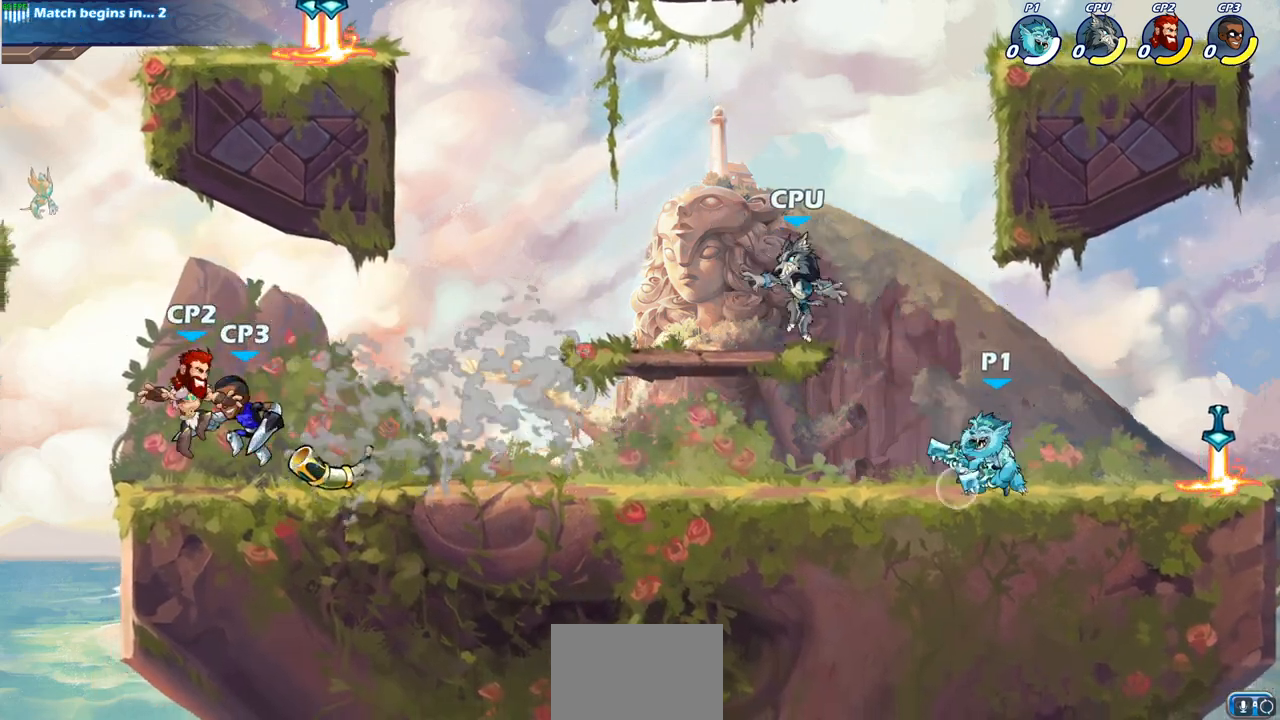
{"buttons": [], "left_stick": "center", "right_stick": "center", "events": []}
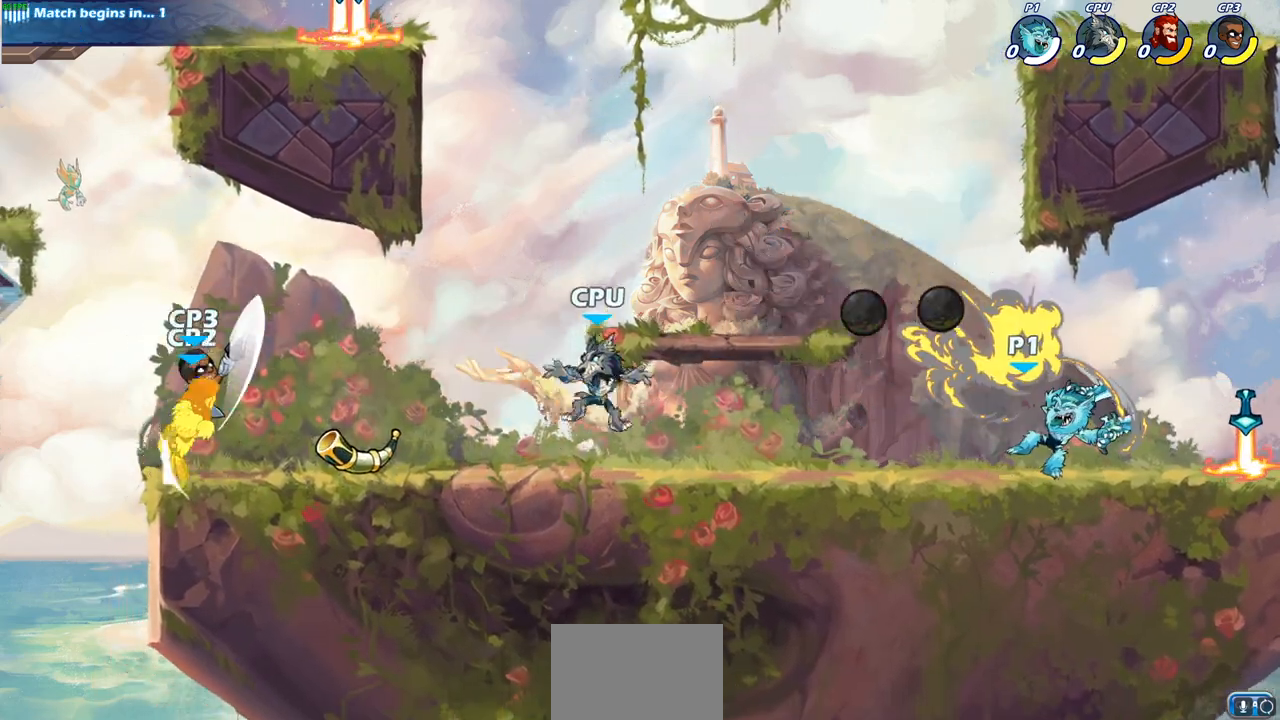
{"buttons": [], "left_stick": "left", "right_stick": "center", "events": [[283, "left_stick", "right"], [433, "left_stick", "left"]]}
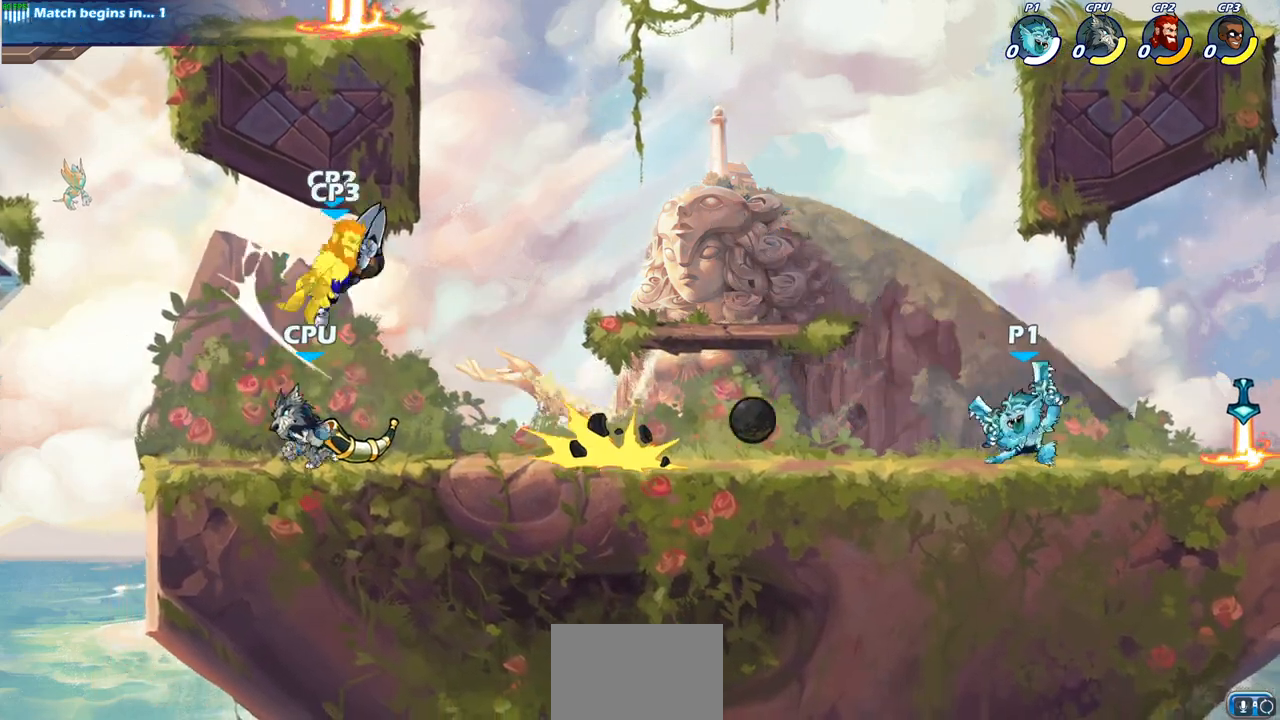
{"buttons": ["CIRCLE", "R2"], "left_stick": "down-left", "right_stick": "center", "events": [[117, "R2", "down"], [150, "CROSS", "down"], [267, "CROSS", "up"], [267, "R2", "up"], [300, "left_stick", "down-left"], [433, "R2", "down"], [483, "CIRCLE", "down"]]}
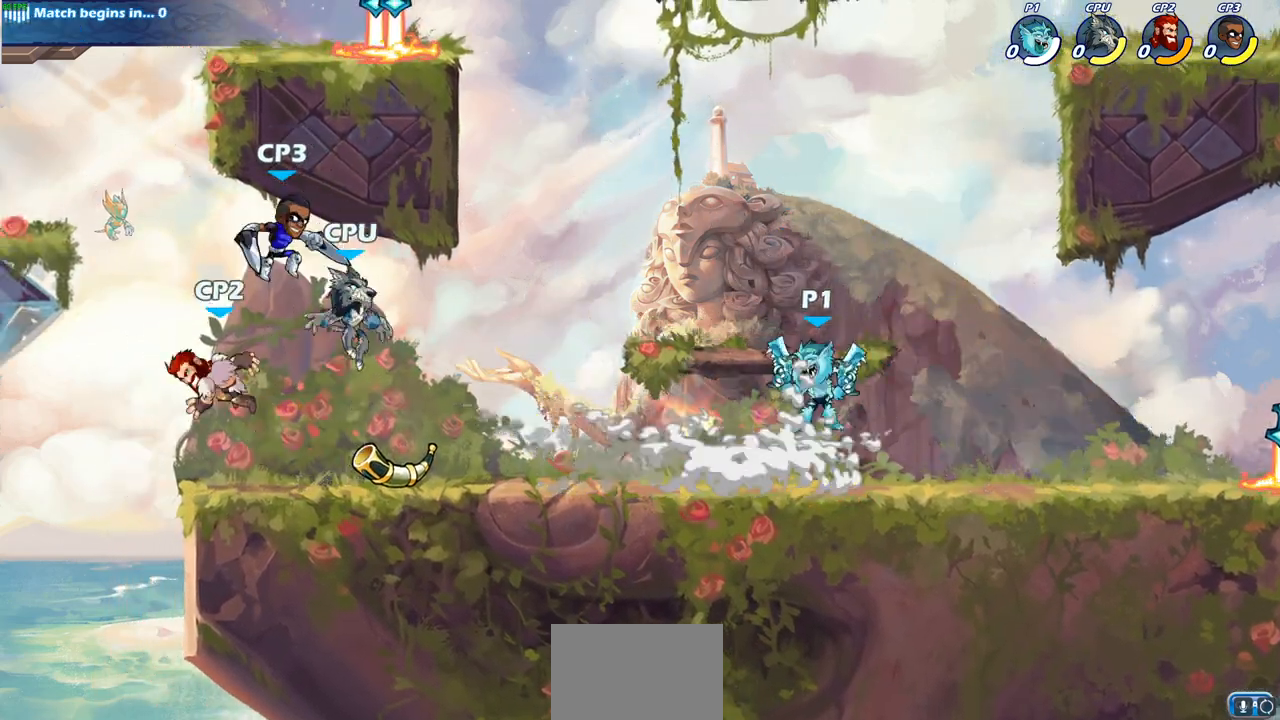
{"buttons": [], "left_stick": "center", "right_stick": "center", "events": [[33, "left_stick", "down"], [83, "CIRCLE", "up"], [100, "R2", "up"], [183, "left_stick", "center"]]}
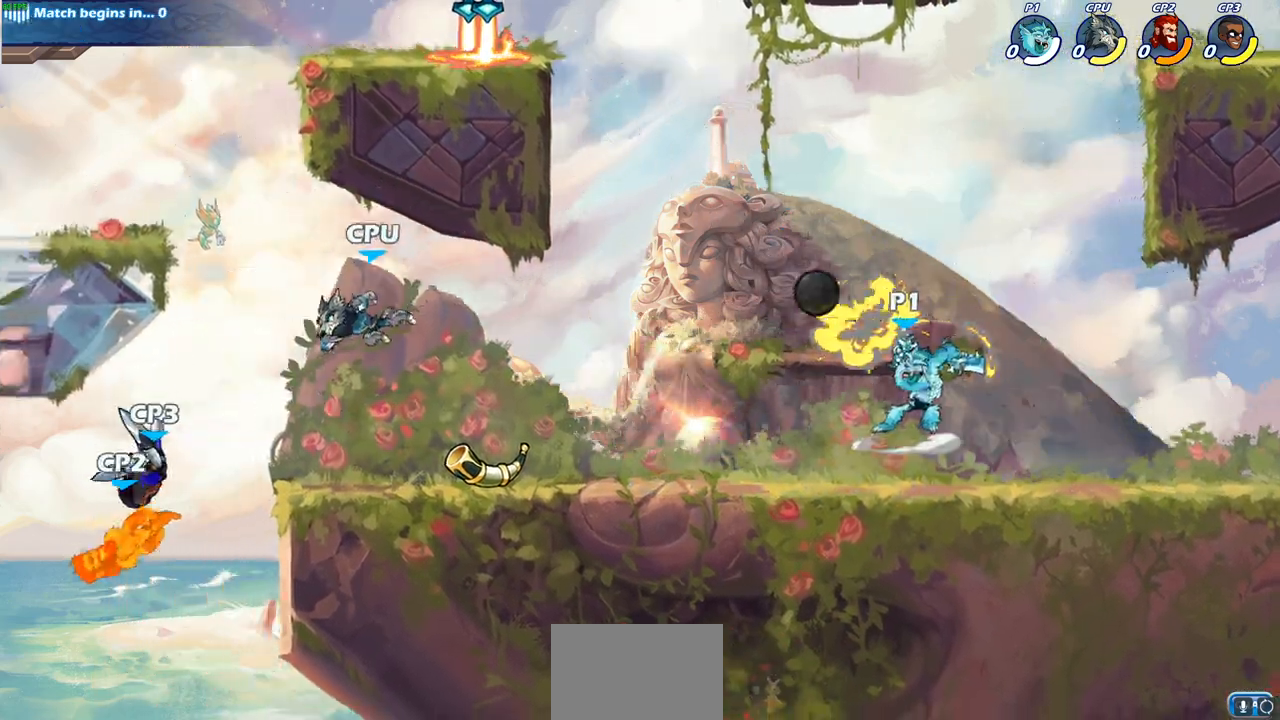
{"buttons": [], "left_stick": "left", "right_stick": "center", "events": [[500, "left_stick", "left"]]}
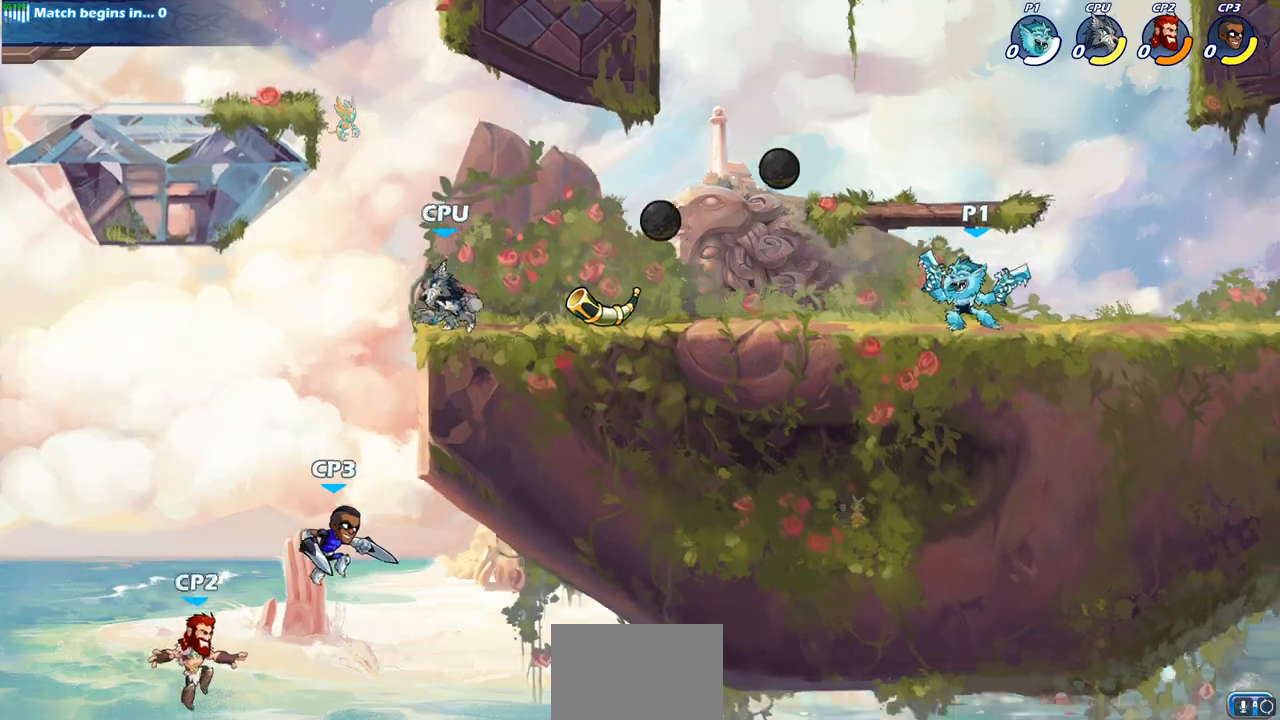
{"buttons": [], "left_stick": "down-left", "right_stick": "center", "events": [[250, "left_stick", "down-left"]]}
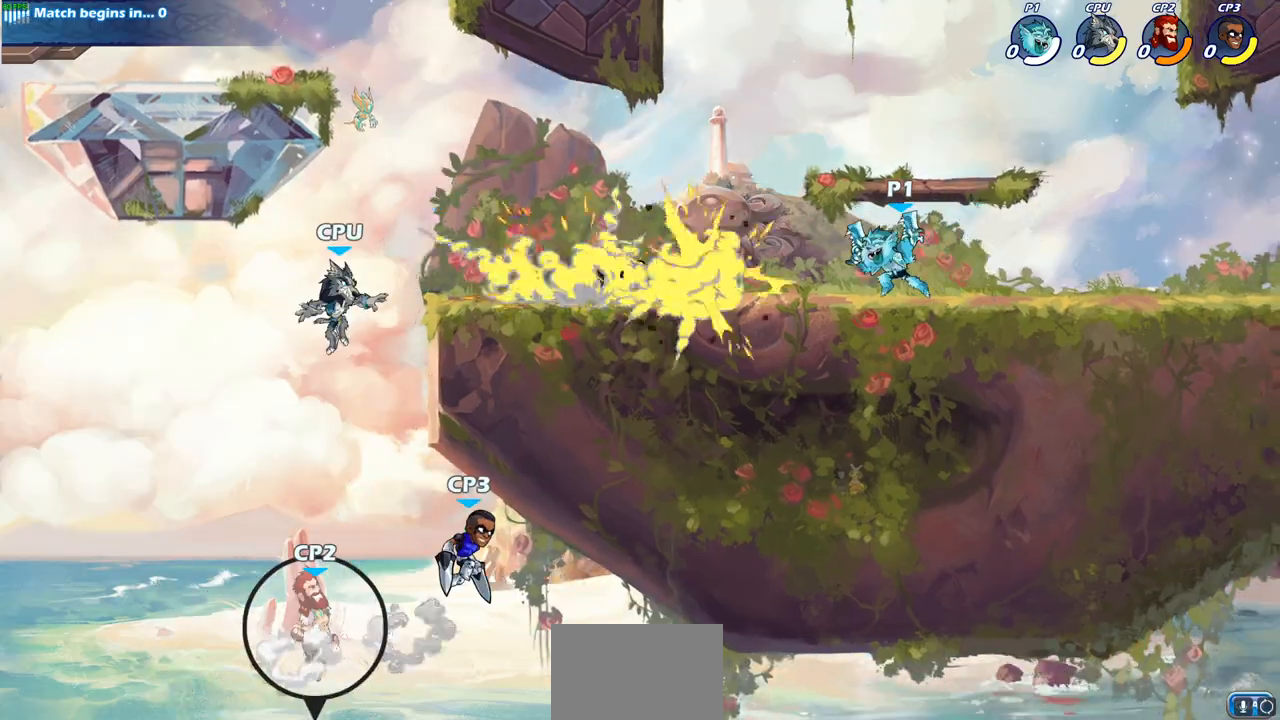
{"buttons": [], "left_stick": "center", "right_stick": "center", "events": [[250, "left_stick", "center"]]}